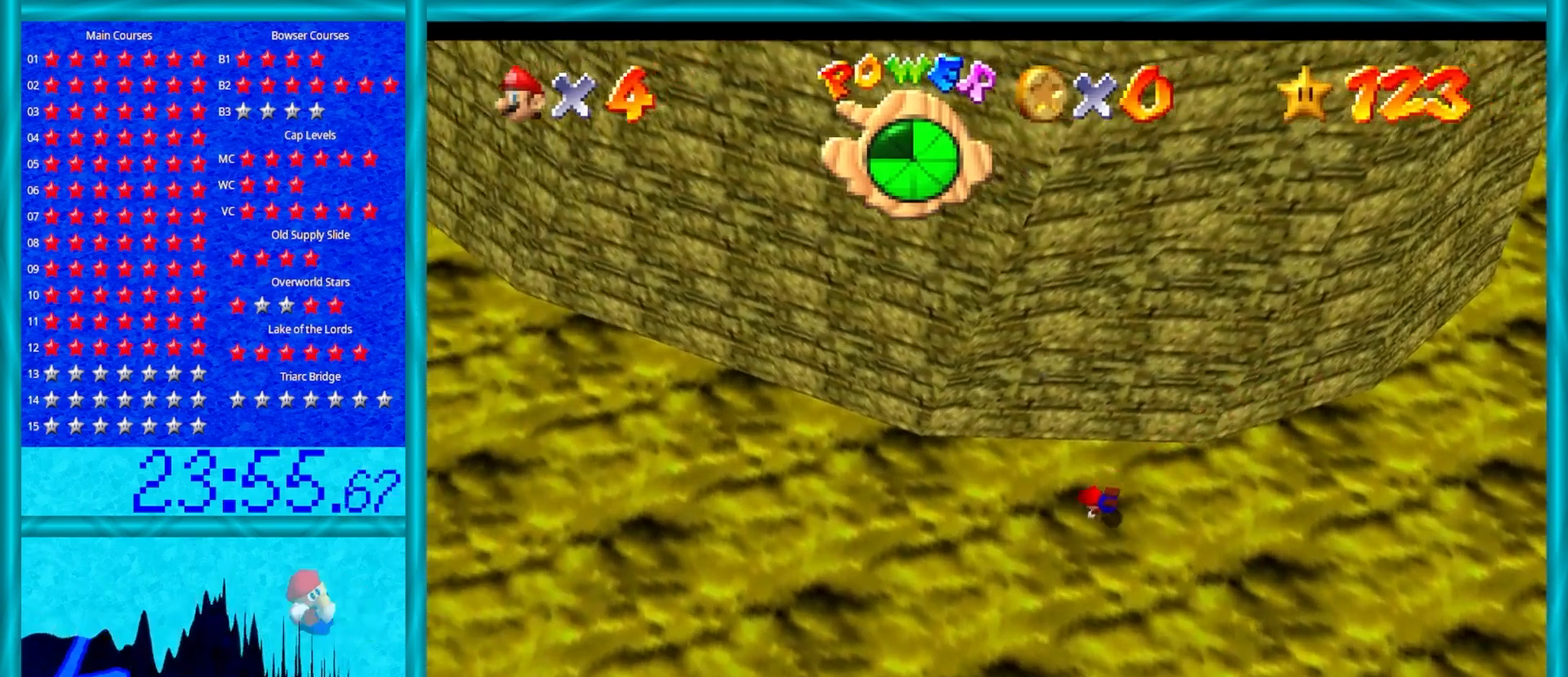
Gameplay with a controller (Nintendo layout); each line is a JSON object with the inputs held at the frame after it. "events" lists button and stick changes between this image and that frame as [ms after this image, input, new state], when the widget could be followed in between. Not read: L1 L3 R3.
{"buttons": [], "left_stick": "up-left", "events": []}
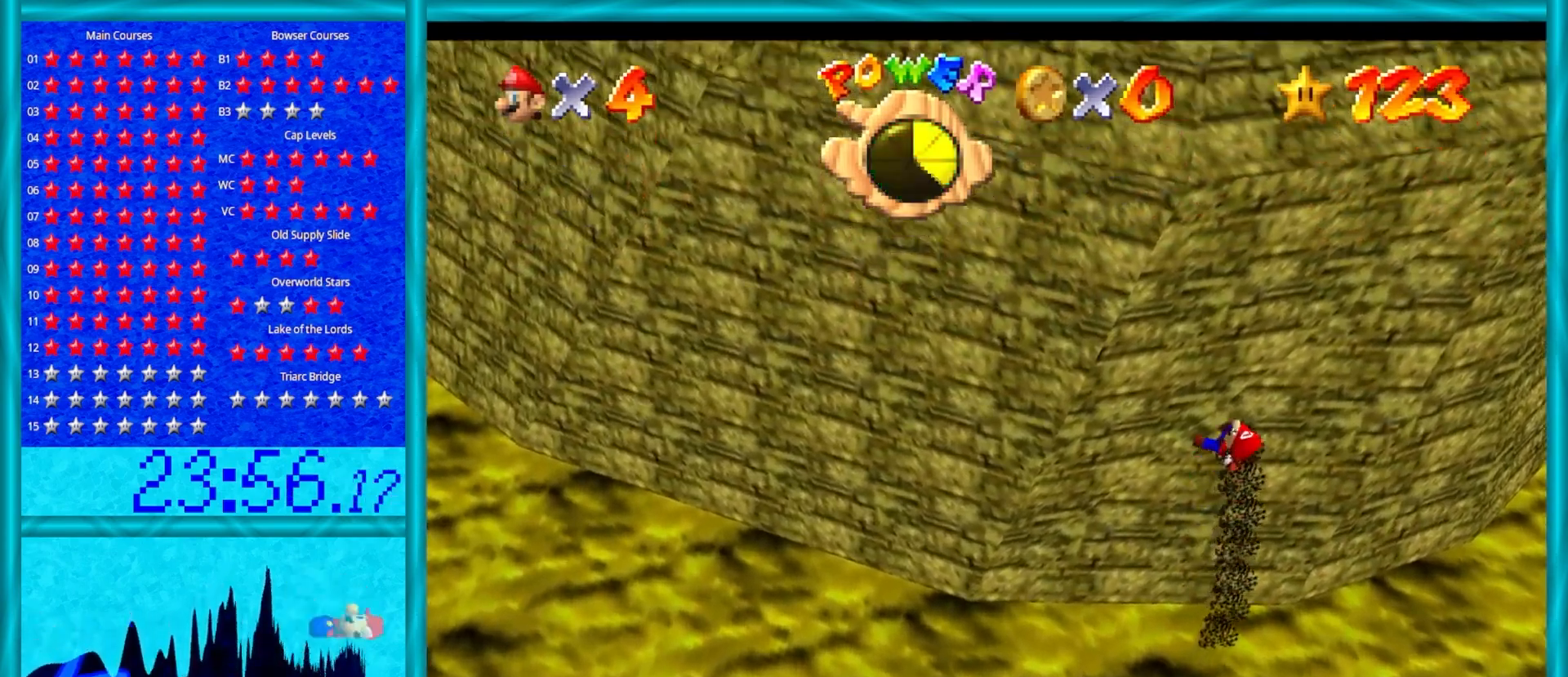
{"buttons": ["A"], "left_stick": "up-left", "events": [[17, "A", "down"]]}
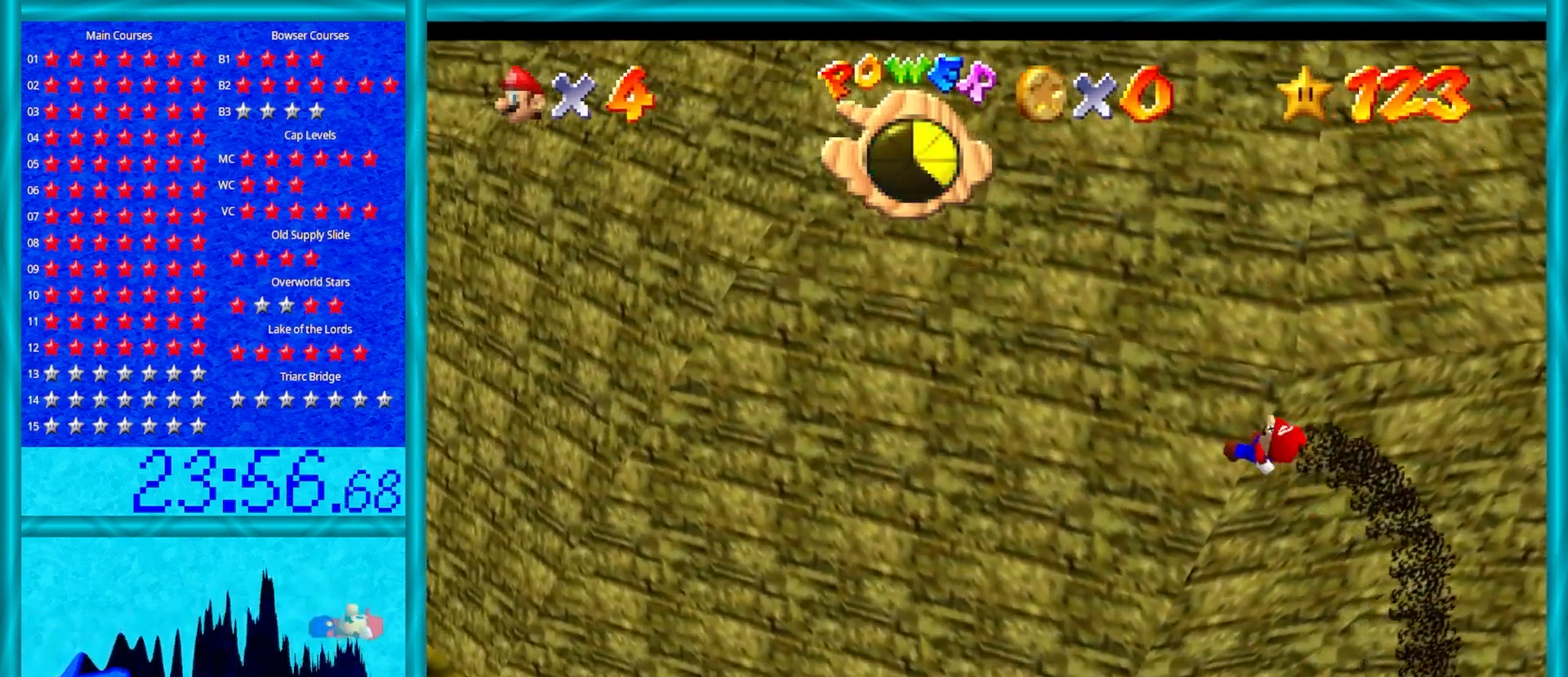
{"buttons": ["A", "B"], "left_stick": "up", "events": [[217, "left_stick", "up"], [433, "B", "down"]]}
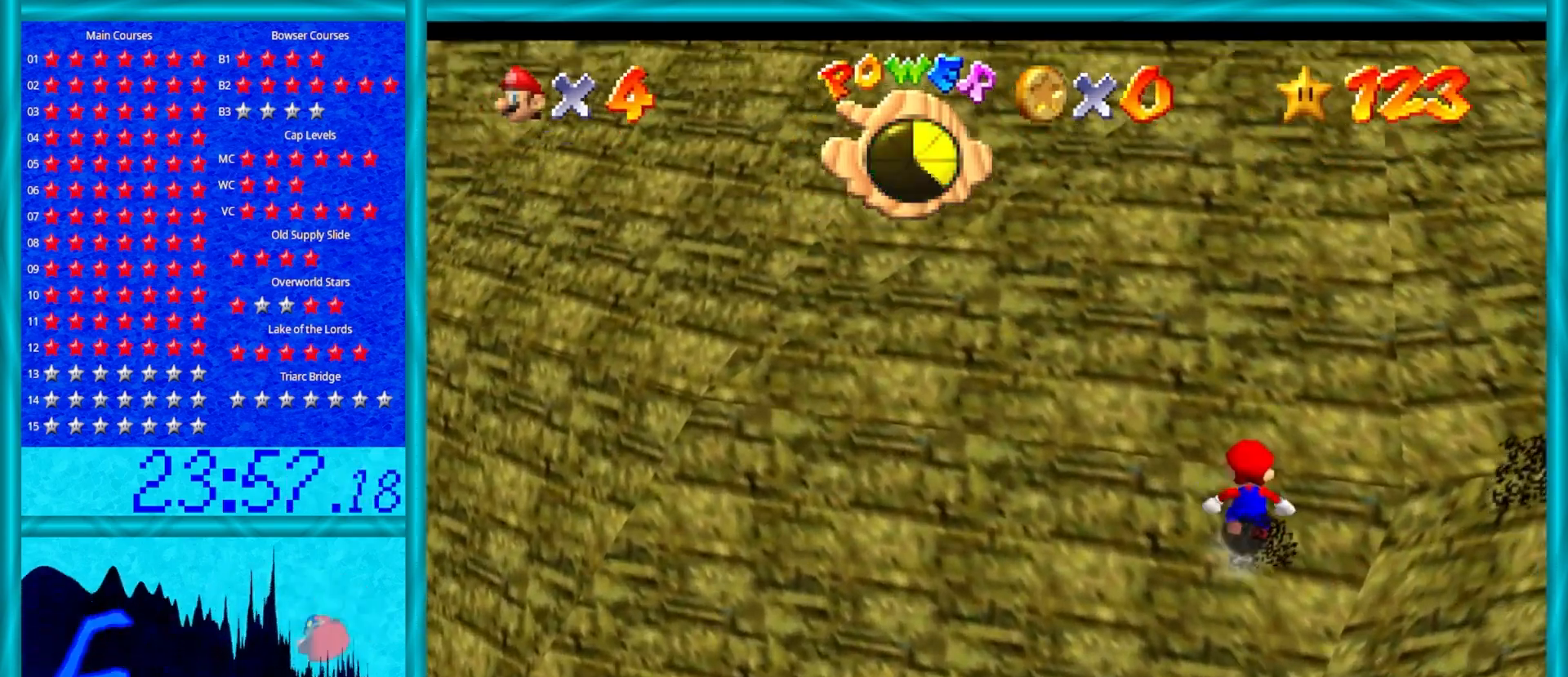
{"buttons": ["A"], "left_stick": "up", "events": [[17, "B", "up"], [117, "B", "down"], [217, "B", "up"], [283, "B", "down"], [383, "B", "up"]]}
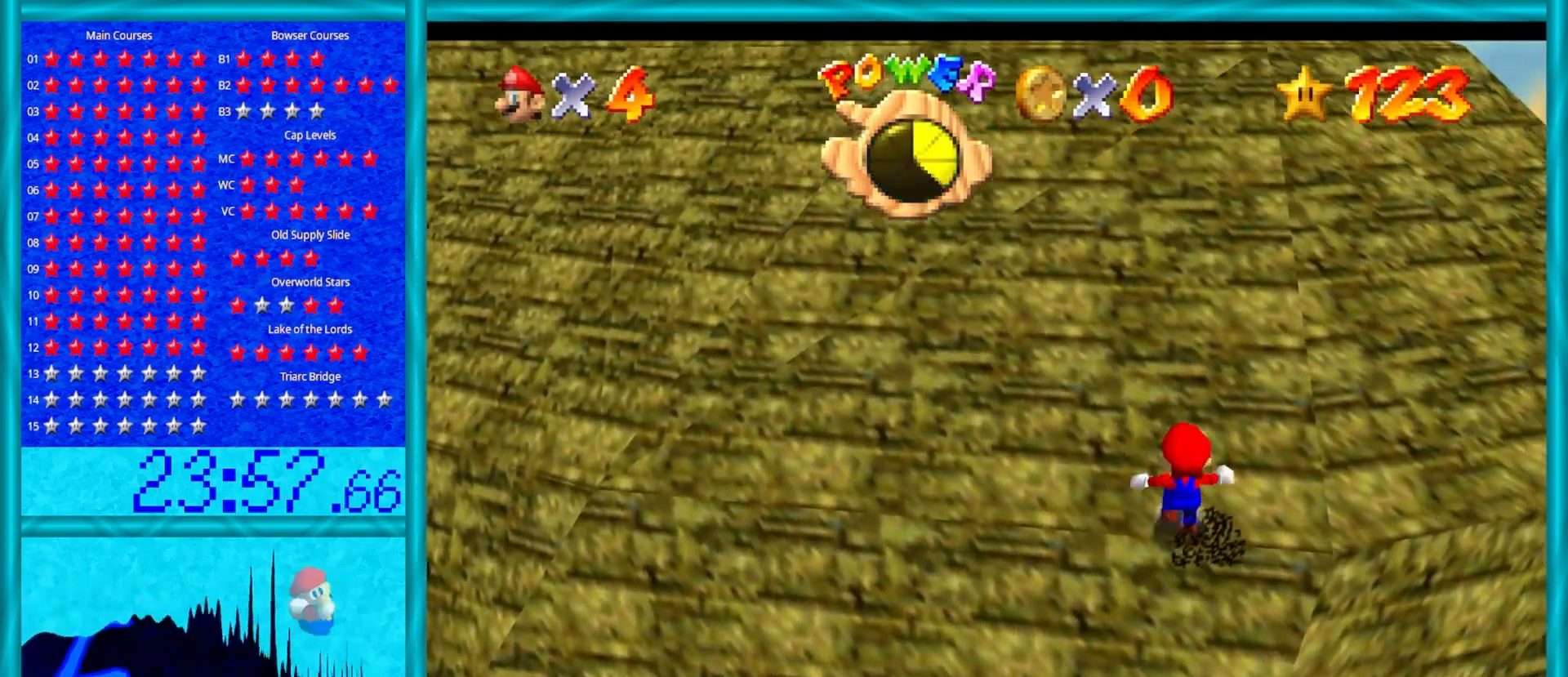
{"buttons": ["A", "B"], "left_stick": "up", "events": [[50, "B", "down"], [183, "B", "up"], [267, "B", "down"], [333, "B", "up"], [467, "B", "down"]]}
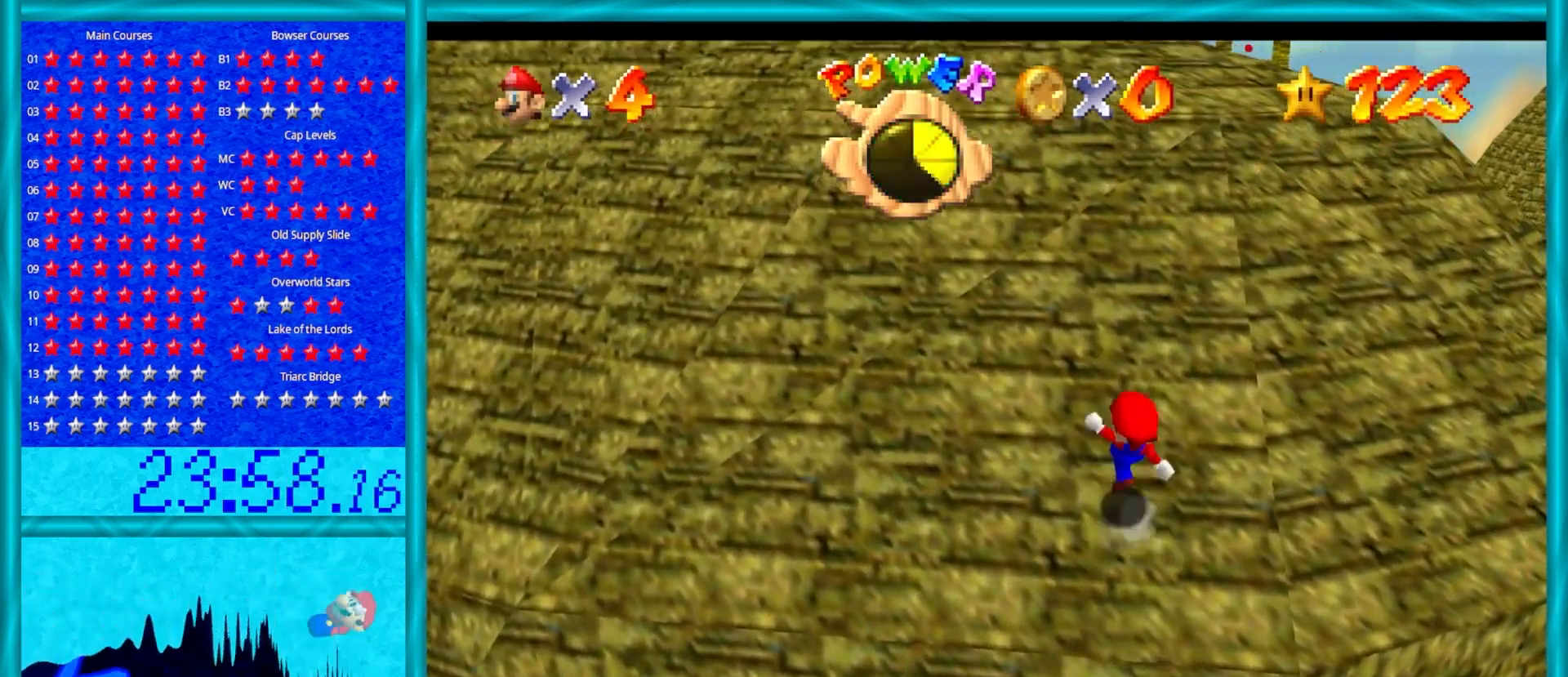
{"buttons": ["A", "B"], "left_stick": "up", "events": [[33, "B", "up"], [117, "B", "down"], [200, "B", "up"], [267, "B", "down"], [350, "B", "up"], [467, "B", "down"]]}
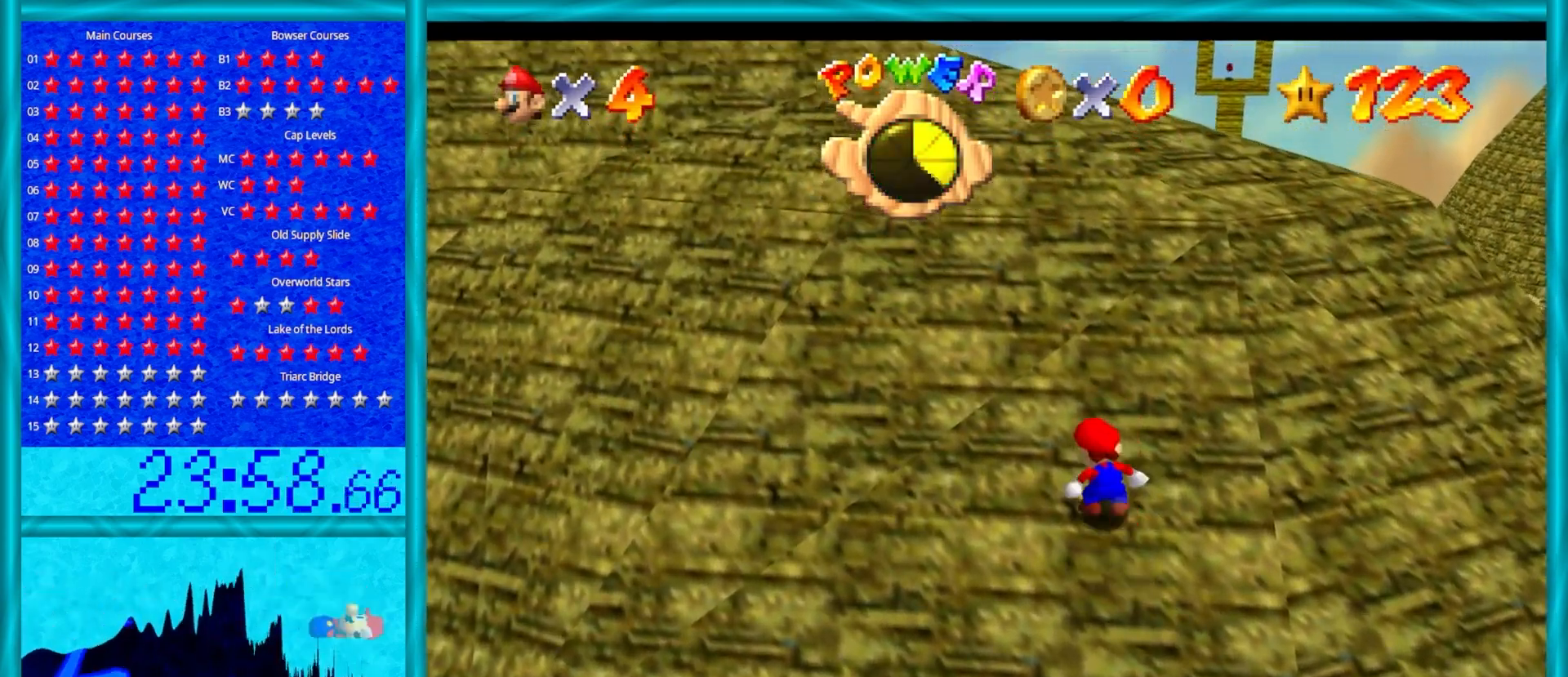
{"buttons": [], "left_stick": "up", "events": [[50, "B", "up"], [150, "B", "down"], [250, "B", "up"], [367, "B", "down"], [433, "B", "up"], [500, "A", "up"]]}
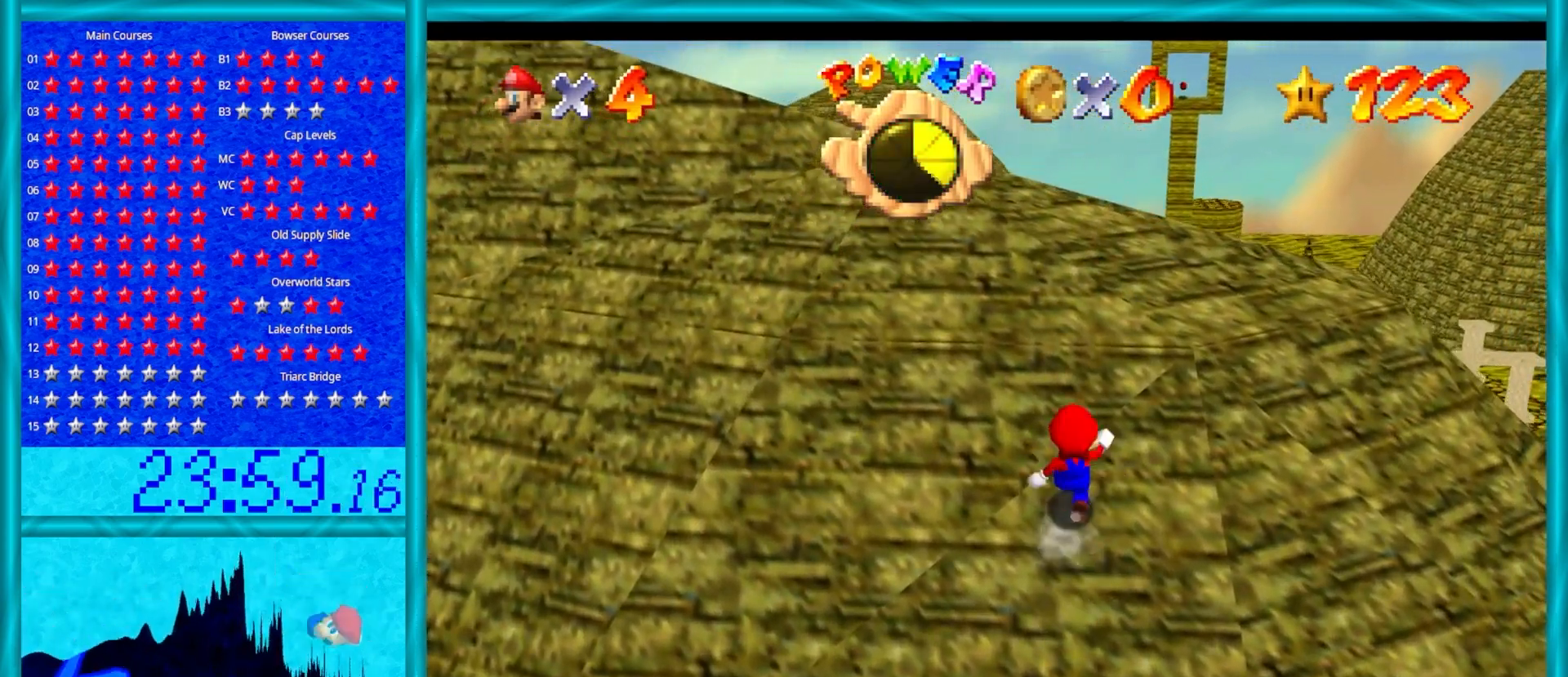
{"buttons": [], "left_stick": "down", "events": [[67, "A", "down"], [67, "B", "down"], [183, "B", "up"], [250, "A", "up"], [317, "C_DOWN", "down"], [317, "C_LEFT", "down"], [450, "C_DOWN", "up"], [450, "C_LEFT", "up"], [483, "left_stick", "down"]]}
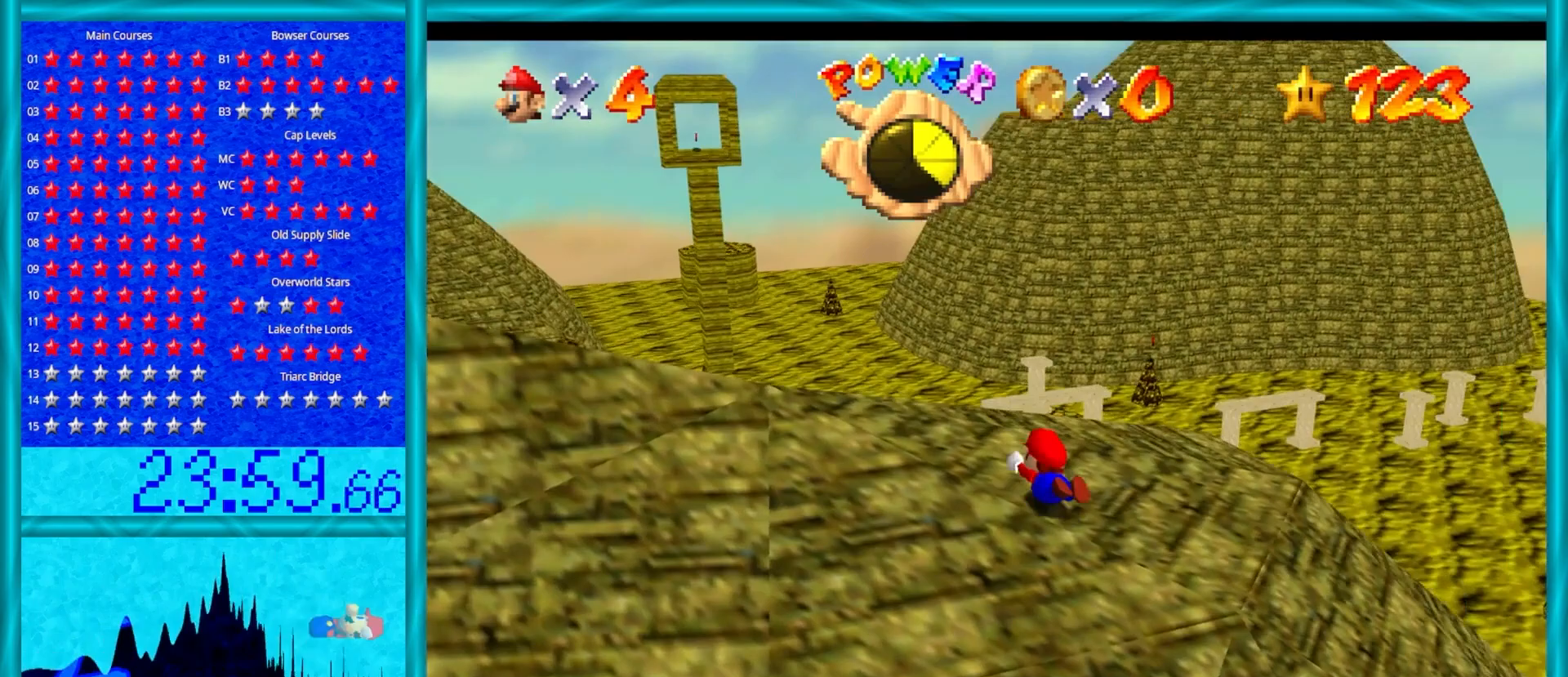
{"buttons": [], "left_stick": "up", "events": [[33, "A", "down"], [167, "A", "up"], [233, "C_DOWN", "down"], [233, "C_LEFT", "down"], [267, "left_stick", "up"], [317, "C_DOWN", "up"], [367, "C_LEFT", "up"]]}
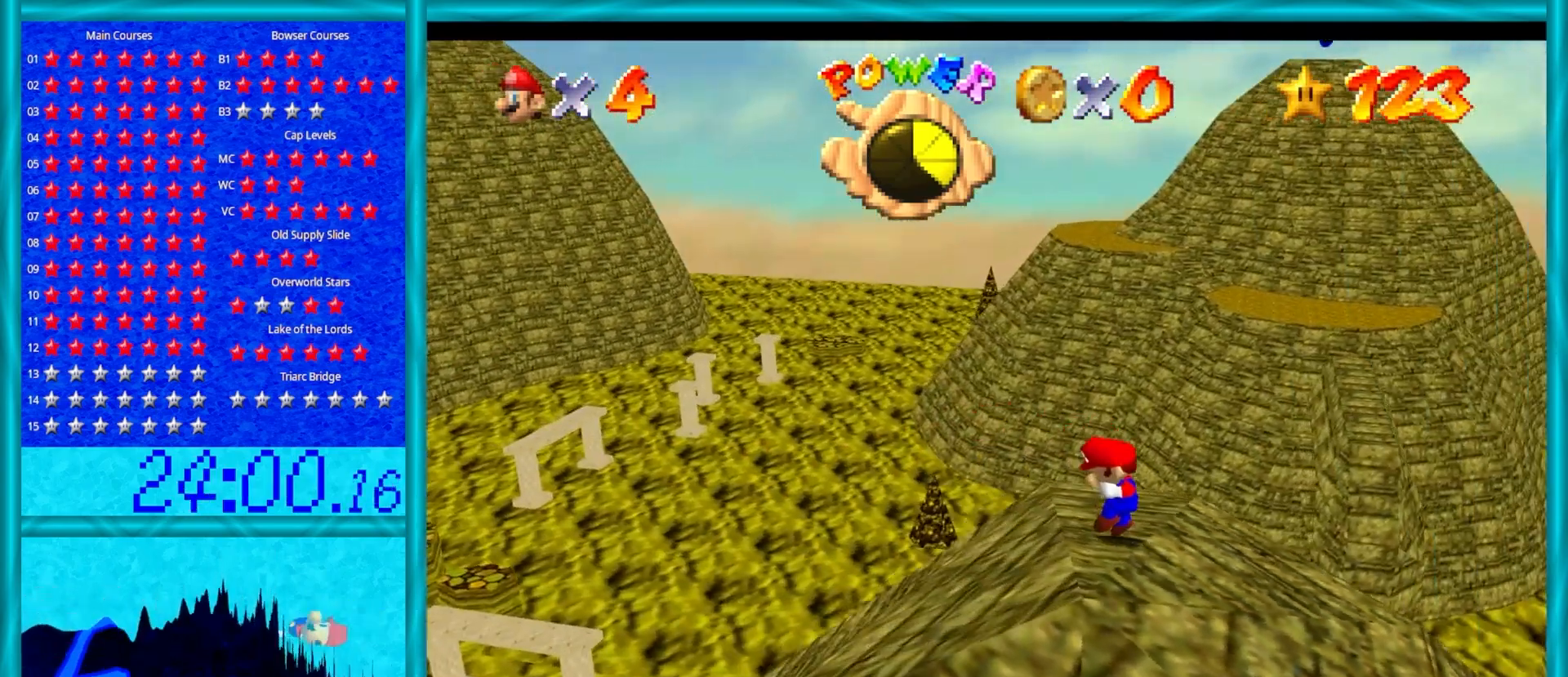
{"buttons": [], "left_stick": "up", "events": []}
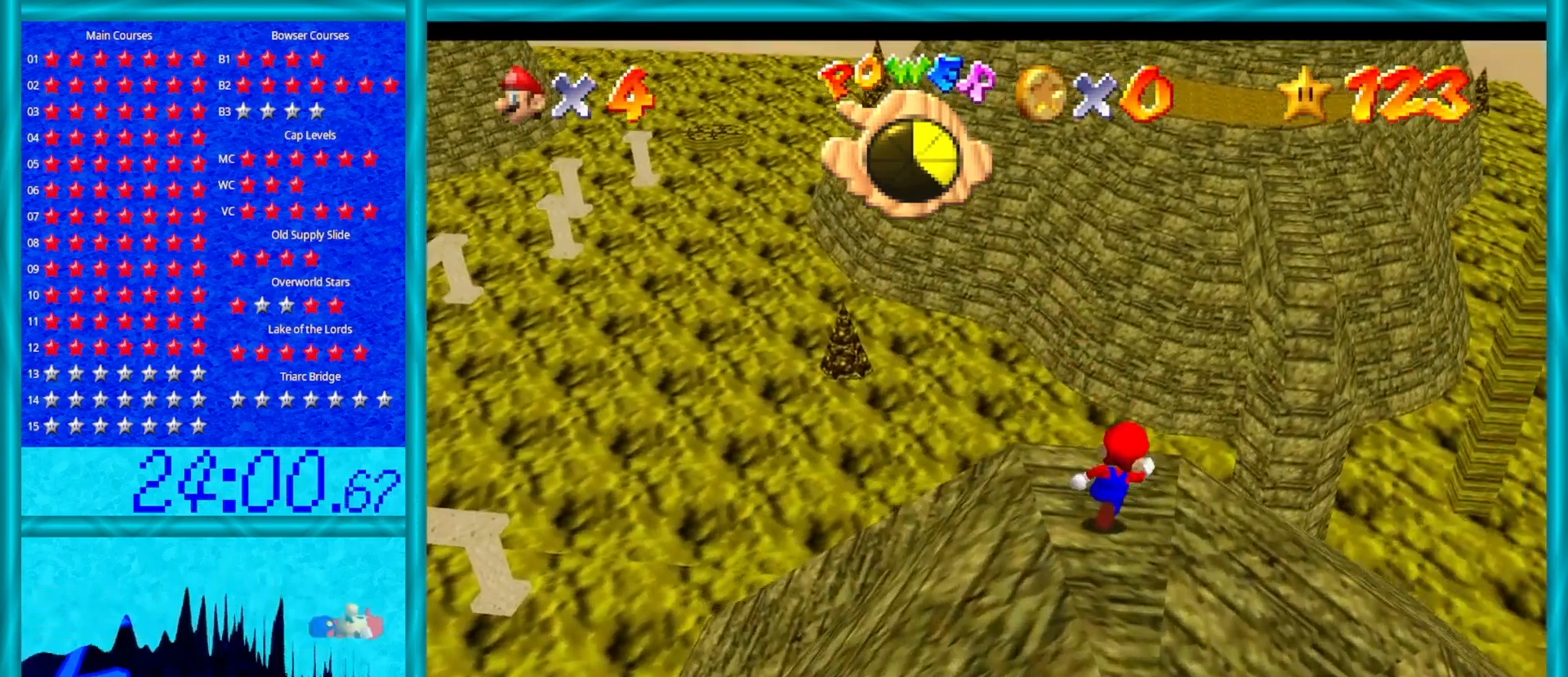
{"buttons": ["A", "Z"], "left_stick": "up", "events": [[167, "Z", "down"], [233, "A", "down"]]}
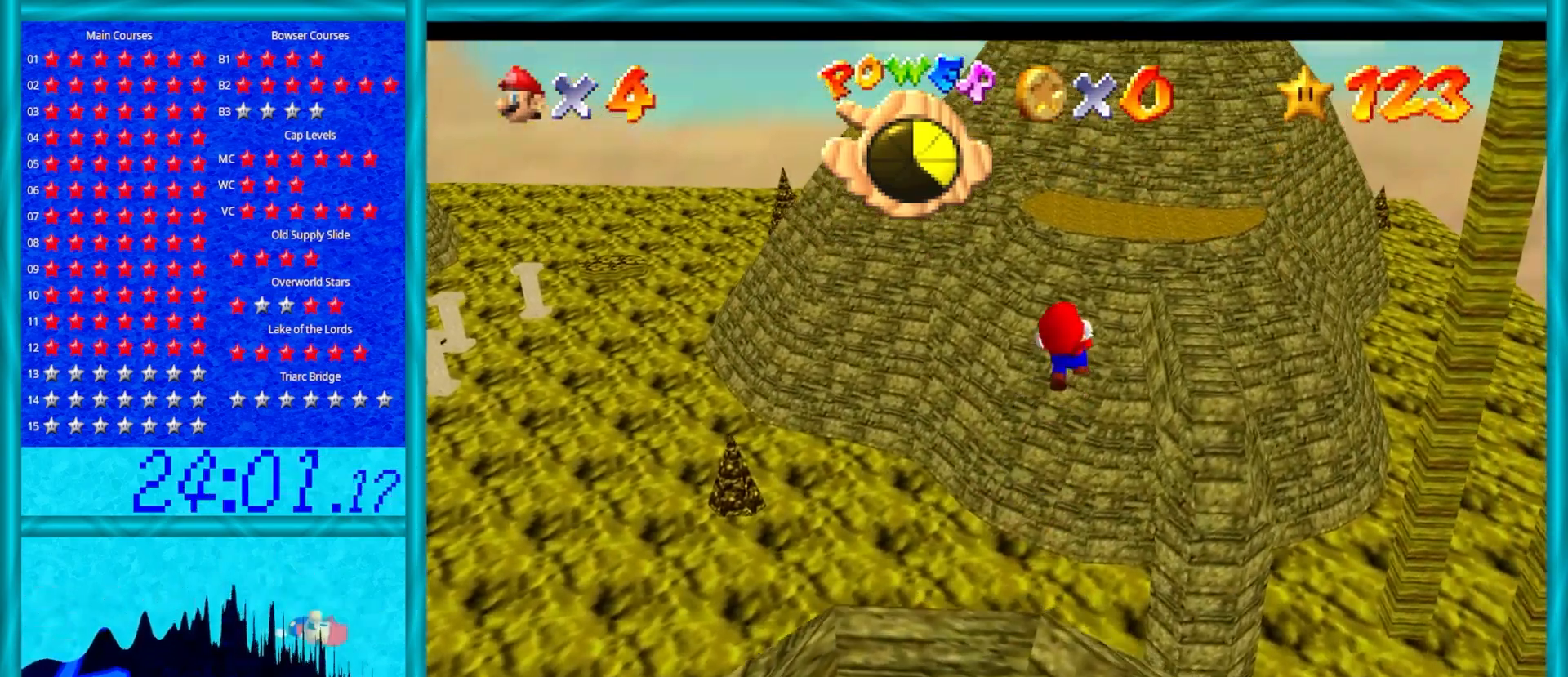
{"buttons": ["A", "Z"], "left_stick": "up", "events": []}
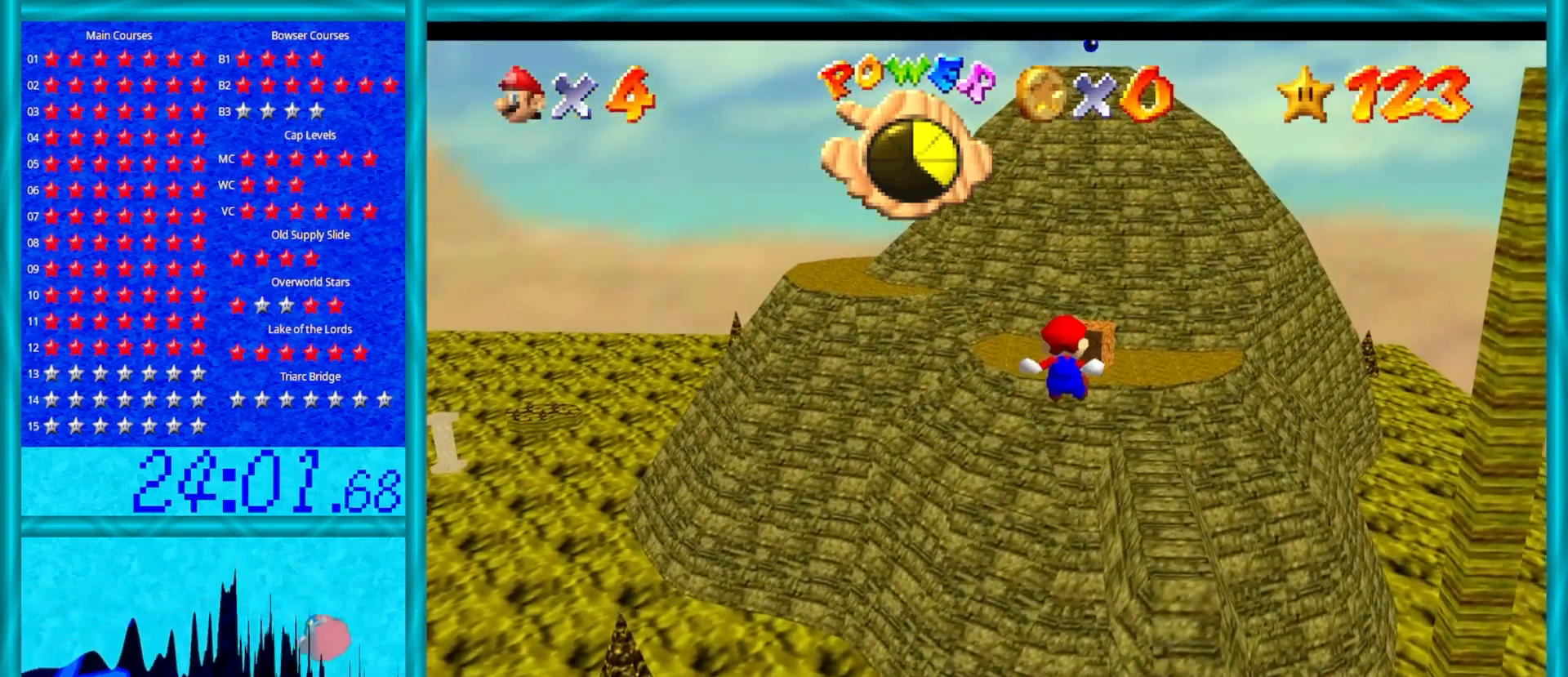
{"buttons": ["Z"], "left_stick": "up", "events": [[450, "A", "up"]]}
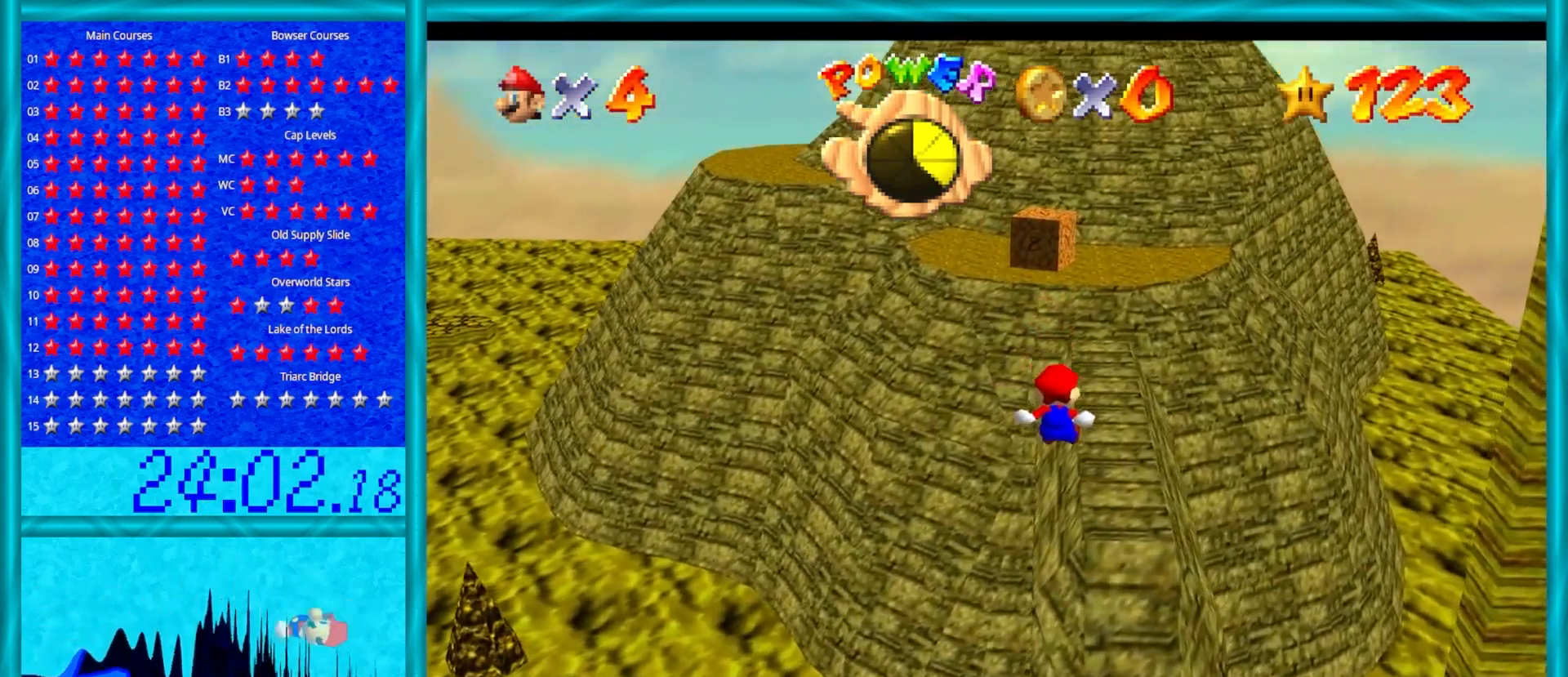
{"buttons": [], "left_stick": "up", "events": [[33, "Z", "up"]]}
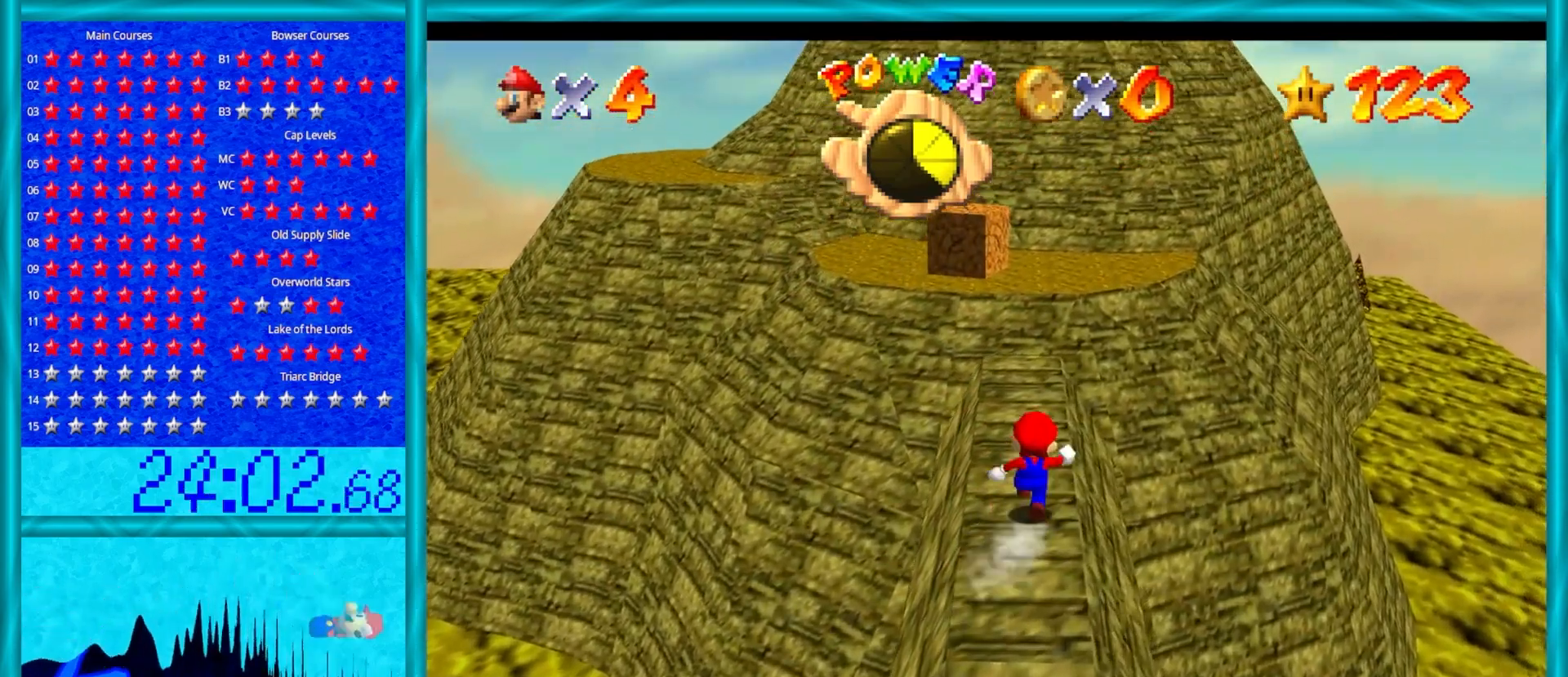
{"buttons": ["A", "B"], "left_stick": "up", "events": [[33, "B", "down"], [250, "B", "up"], [417, "A", "down"], [450, "B", "down"]]}
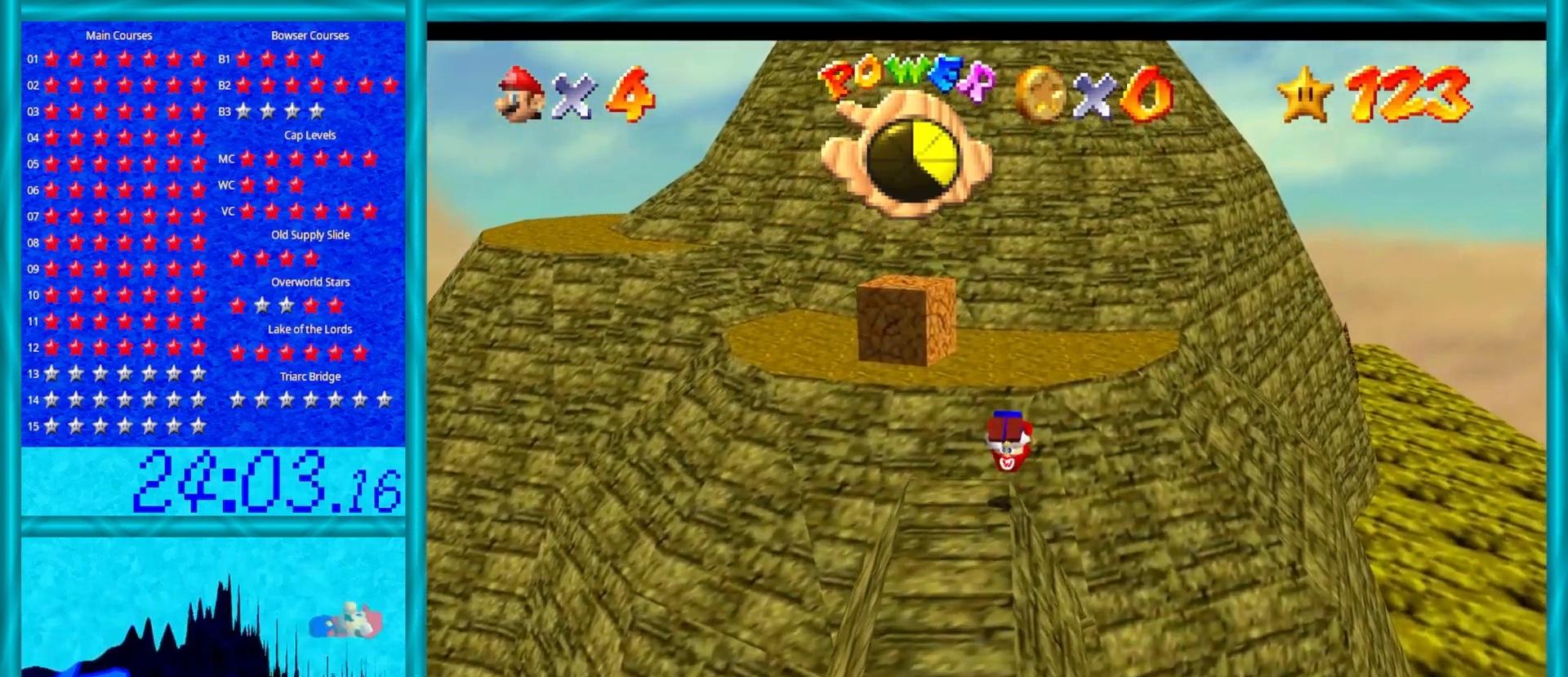
{"buttons": [], "left_stick": "up", "events": [[150, "B", "up"], [217, "A", "up"], [333, "C_DOWN", "down"], [333, "C_RIGHT", "down"], [367, "C_DOWN", "up"], [467, "C_RIGHT", "up"]]}
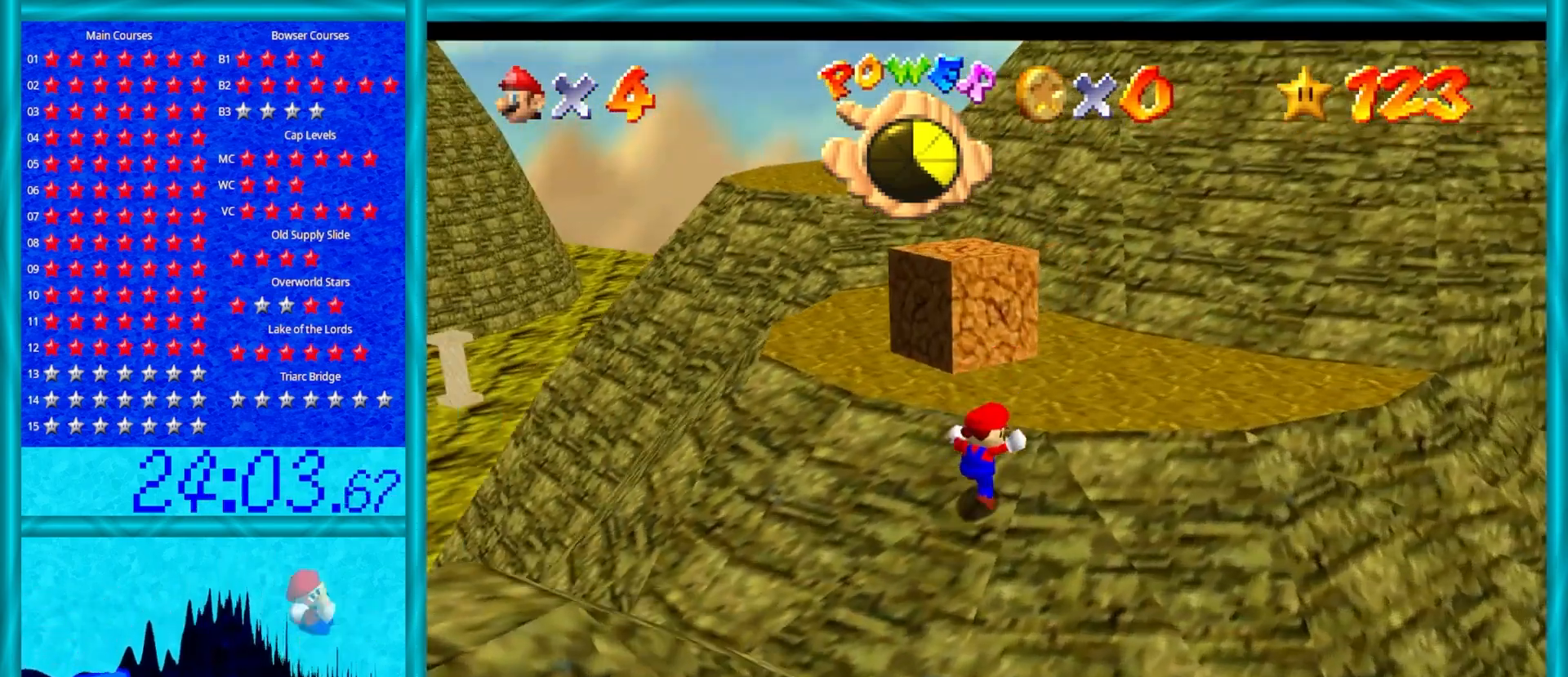
{"buttons": ["A", "Z"], "left_stick": "up", "events": [[367, "Z", "down"], [400, "A", "down"]]}
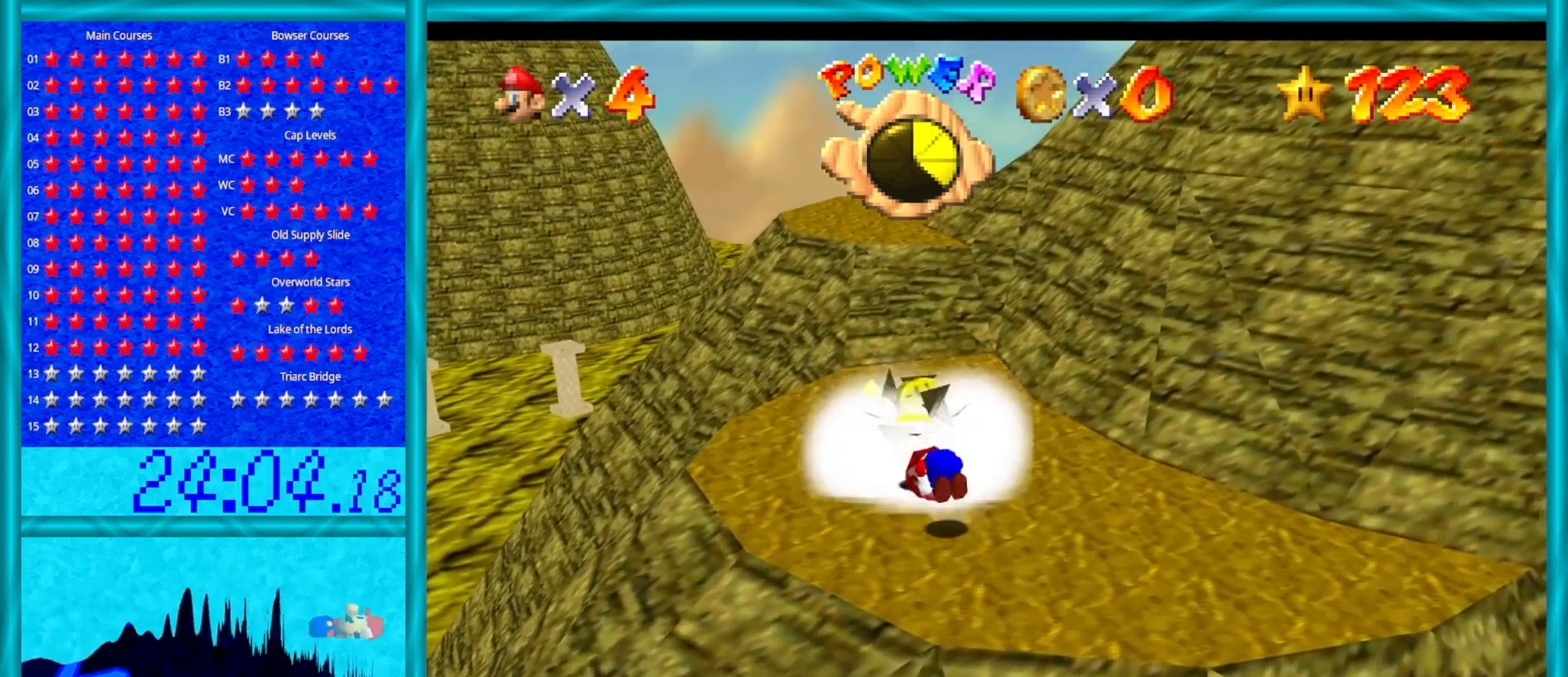
{"buttons": ["C_RIGHT"], "left_stick": "up", "events": [[67, "A", "up"], [183, "Z", "up"], [217, "C_RIGHT", "down"], [367, "C_RIGHT", "up"], [467, "C_RIGHT", "down"]]}
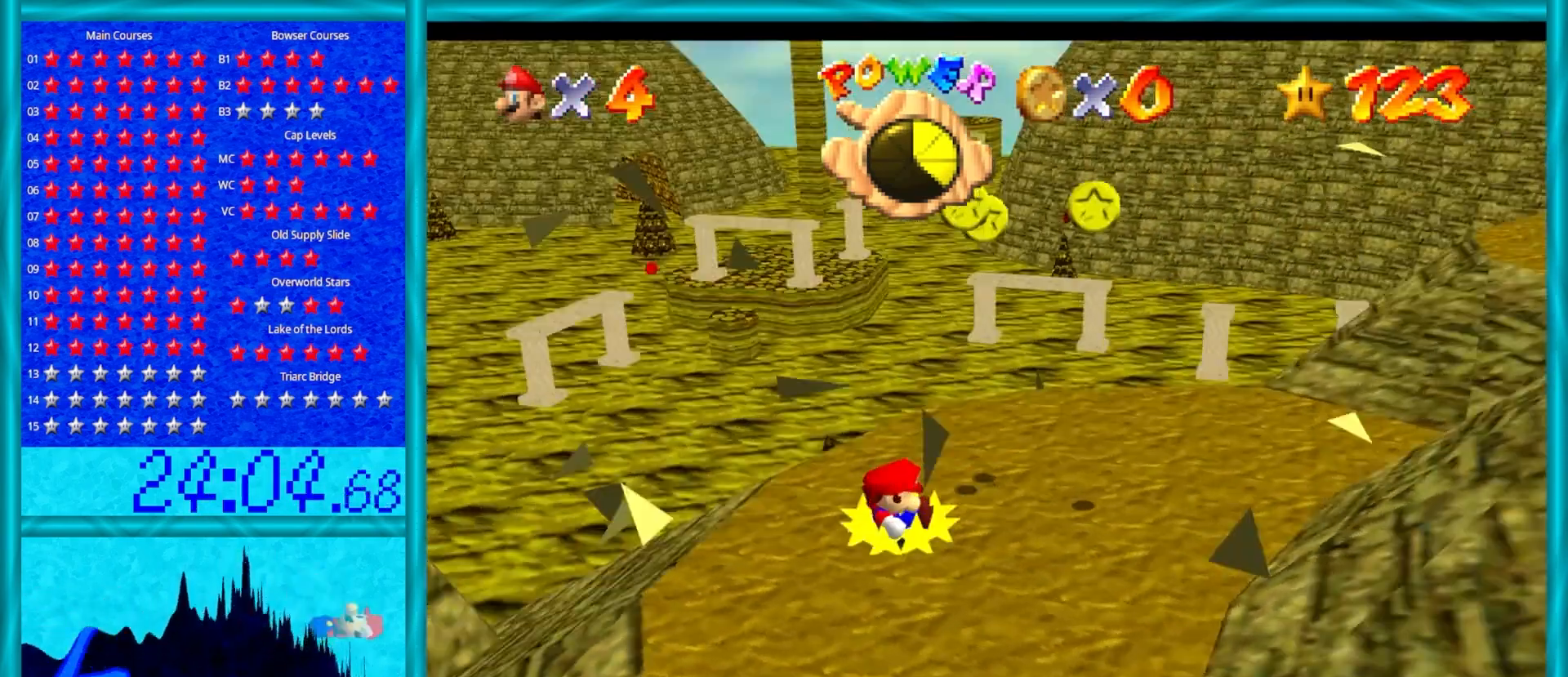
{"buttons": [], "left_stick": "right", "events": [[117, "C_RIGHT", "up"], [167, "left_stick", "up-right"], [300, "C_RIGHT", "down"], [450, "C_RIGHT", "up"], [450, "left_stick", "right"]]}
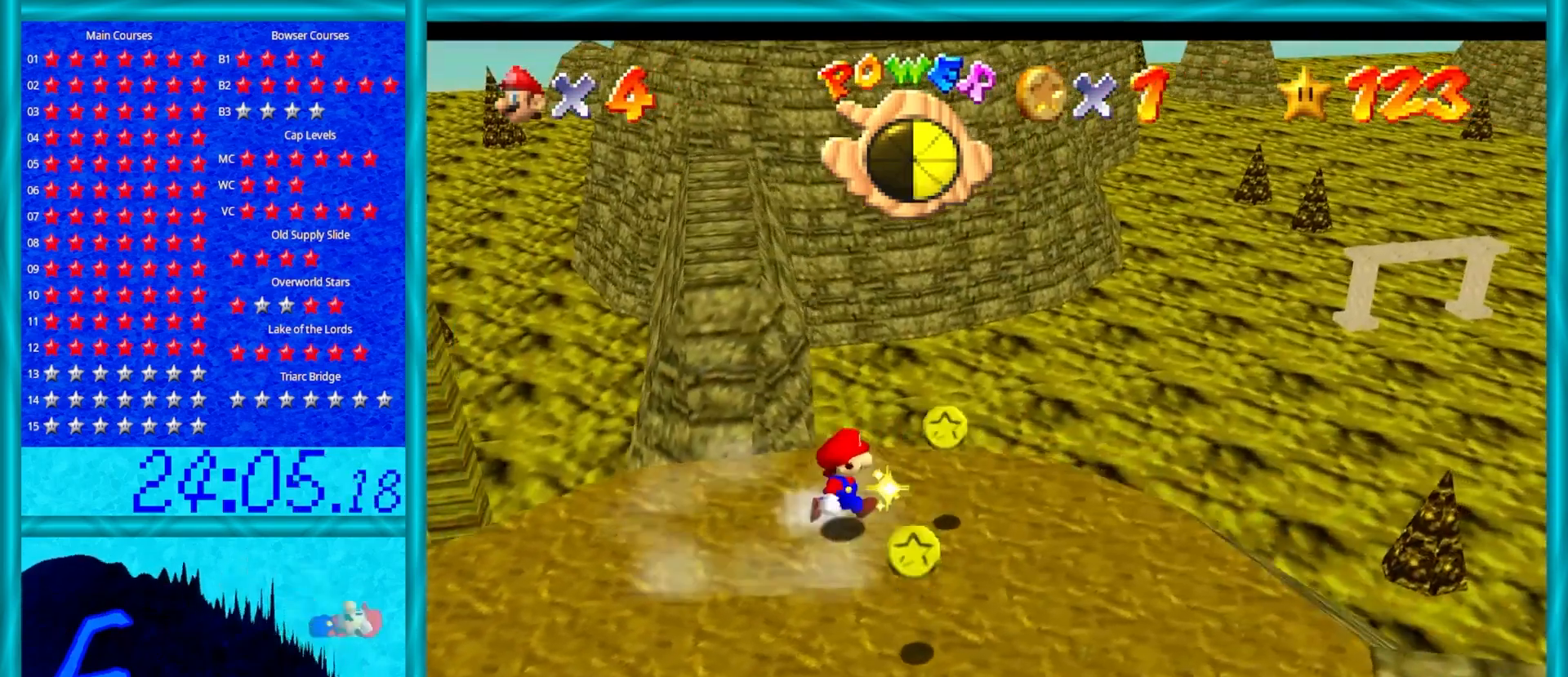
{"buttons": [], "left_stick": "left", "events": [[100, "left_stick", "down-right"], [267, "left_stick", "down"], [483, "left_stick", "left"]]}
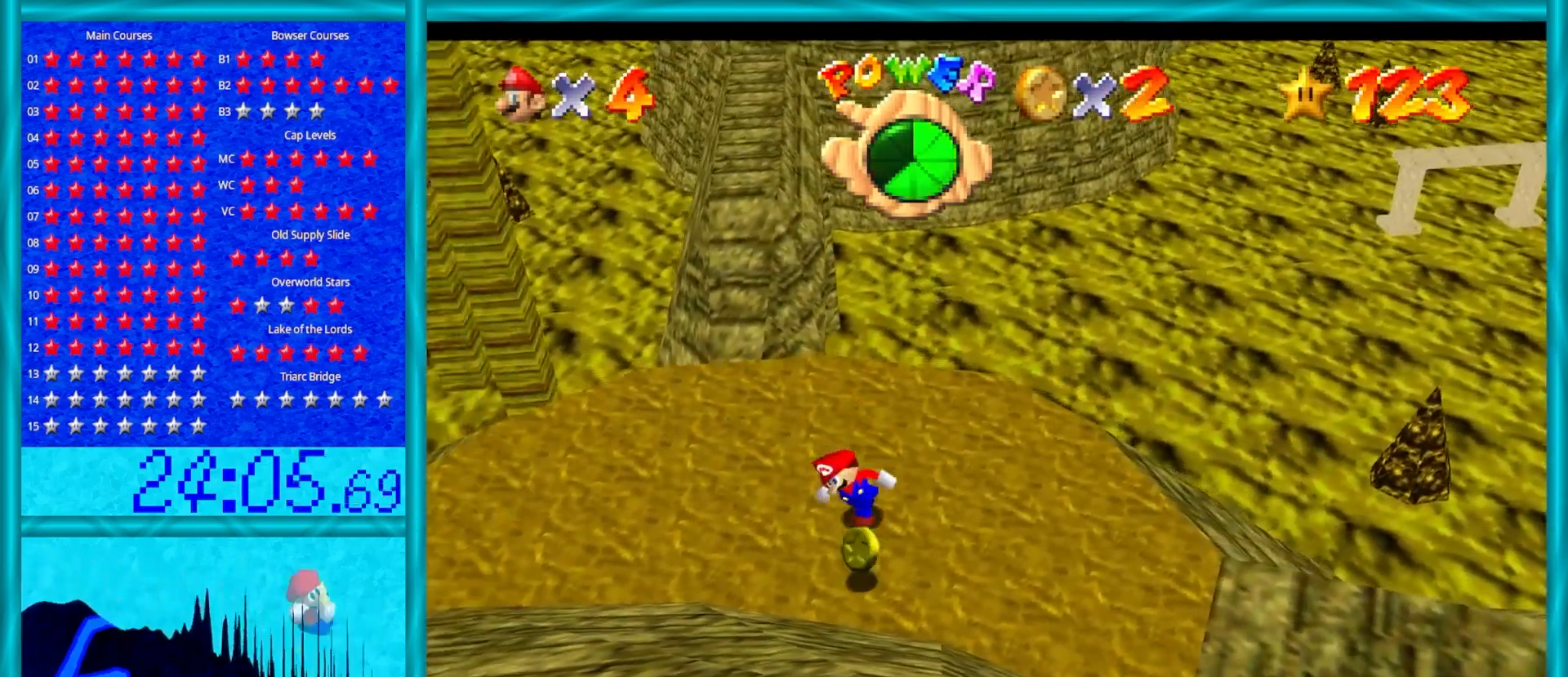
{"buttons": [], "left_stick": "up", "events": [[50, "left_stick", "up-left"], [167, "left_stick", "up"]]}
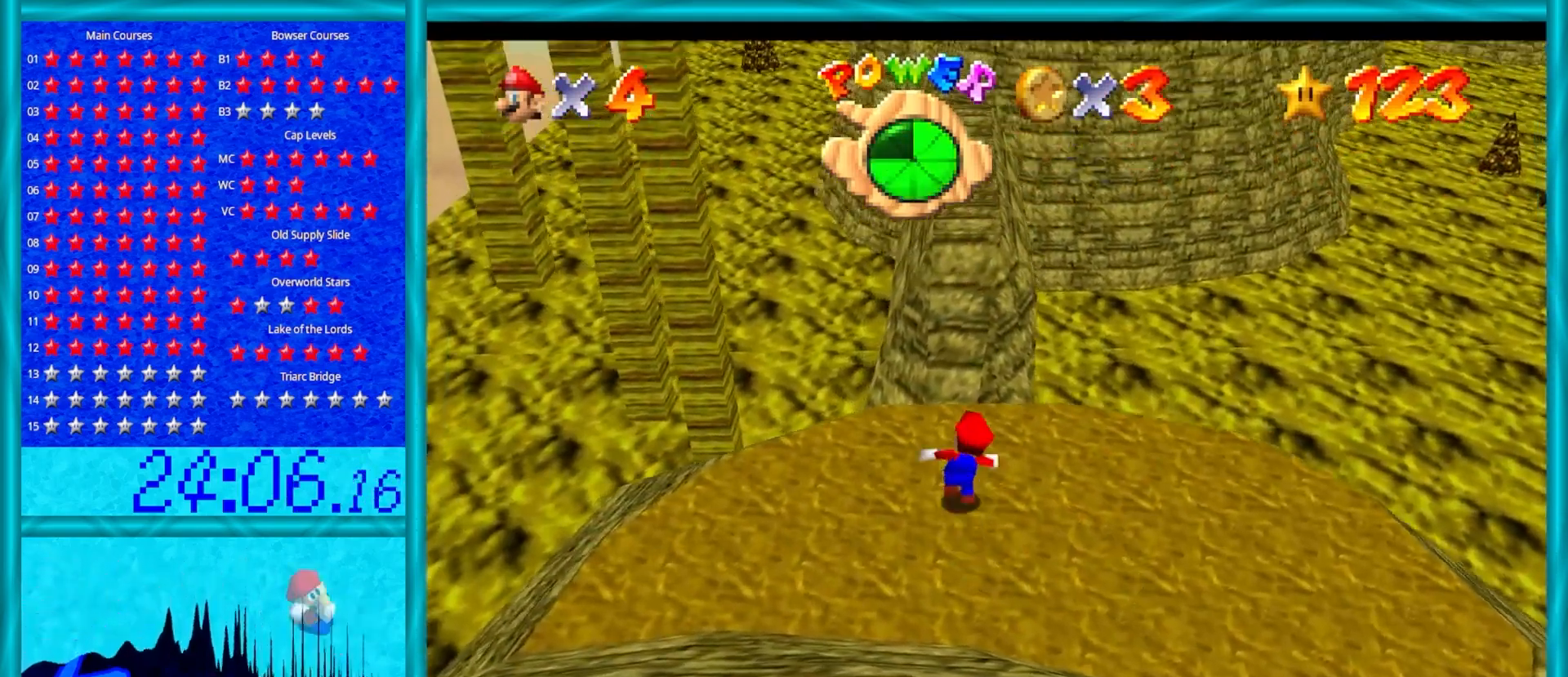
{"buttons": ["Z"], "left_stick": "up-right", "events": [[67, "Z", "down"], [167, "A", "down"], [417, "A", "up"], [450, "left_stick", "up-right"]]}
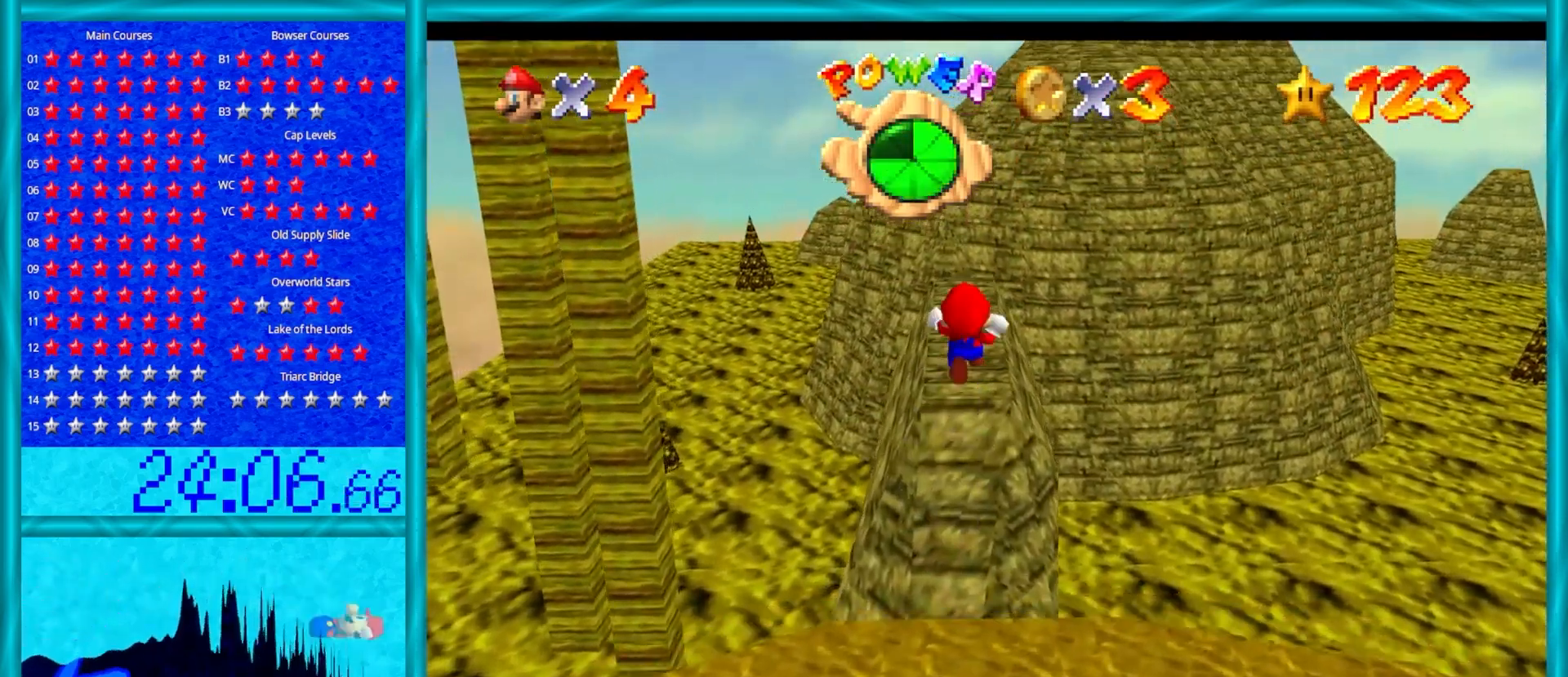
{"buttons": [], "left_stick": "up", "events": [[33, "Z", "up"], [117, "left_stick", "down-right"], [233, "left_stick", "down"], [333, "left_stick", "left"], [367, "C_RIGHT", "down"], [400, "left_stick", "up"], [500, "C_RIGHT", "up"]]}
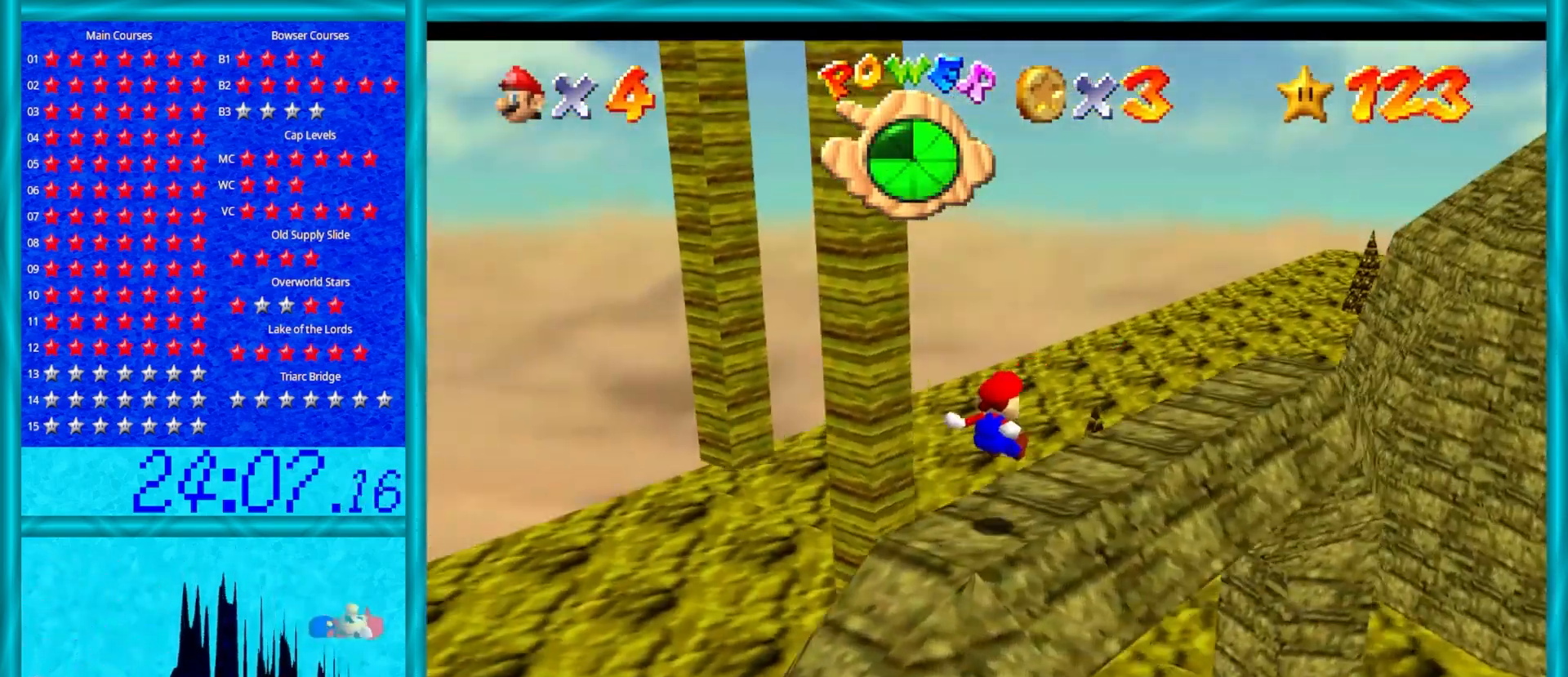
{"buttons": [], "left_stick": "down-right", "events": [[83, "C_RIGHT", "down"], [150, "left_stick", "right"], [217, "C_RIGHT", "up"], [217, "left_stick", "center"], [350, "left_stick", "down-right"]]}
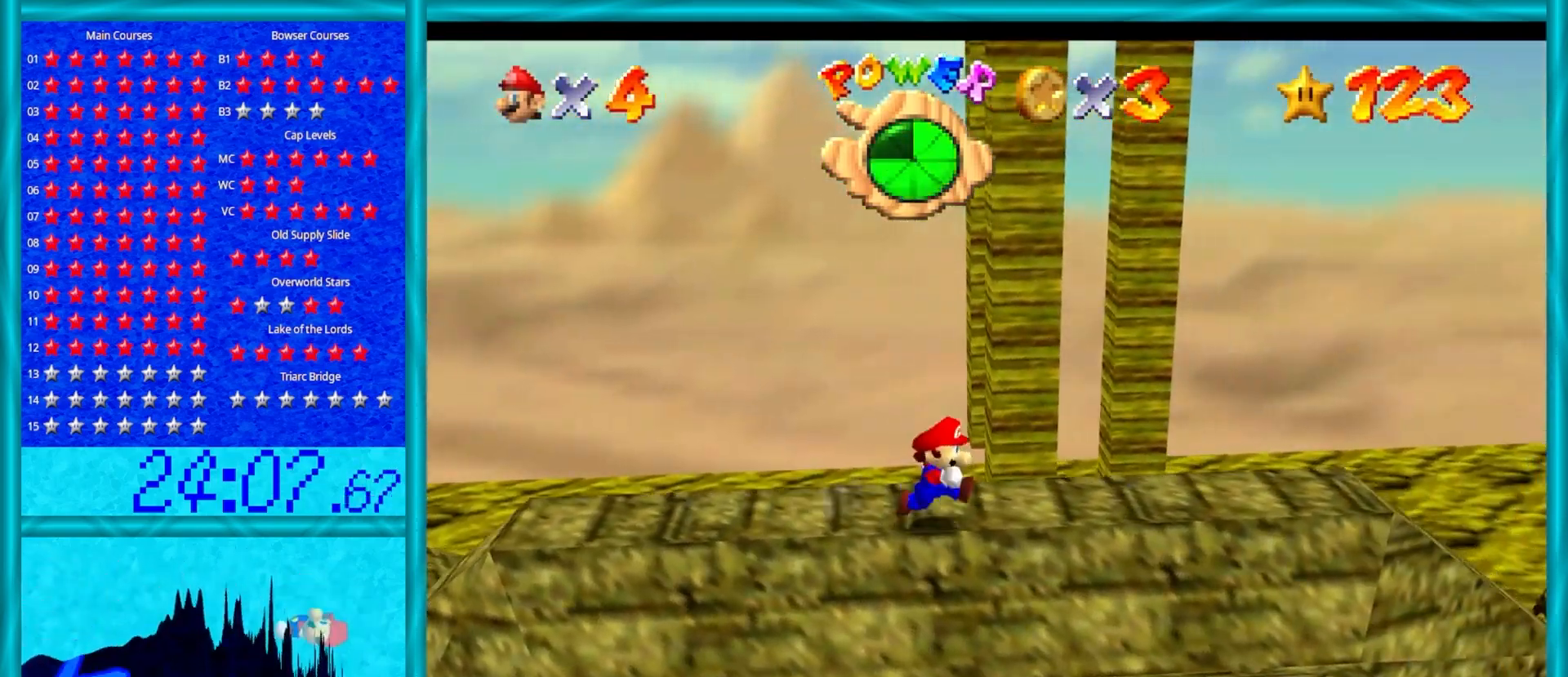
{"buttons": [], "left_stick": "center", "events": [[50, "left_stick", "center"]]}